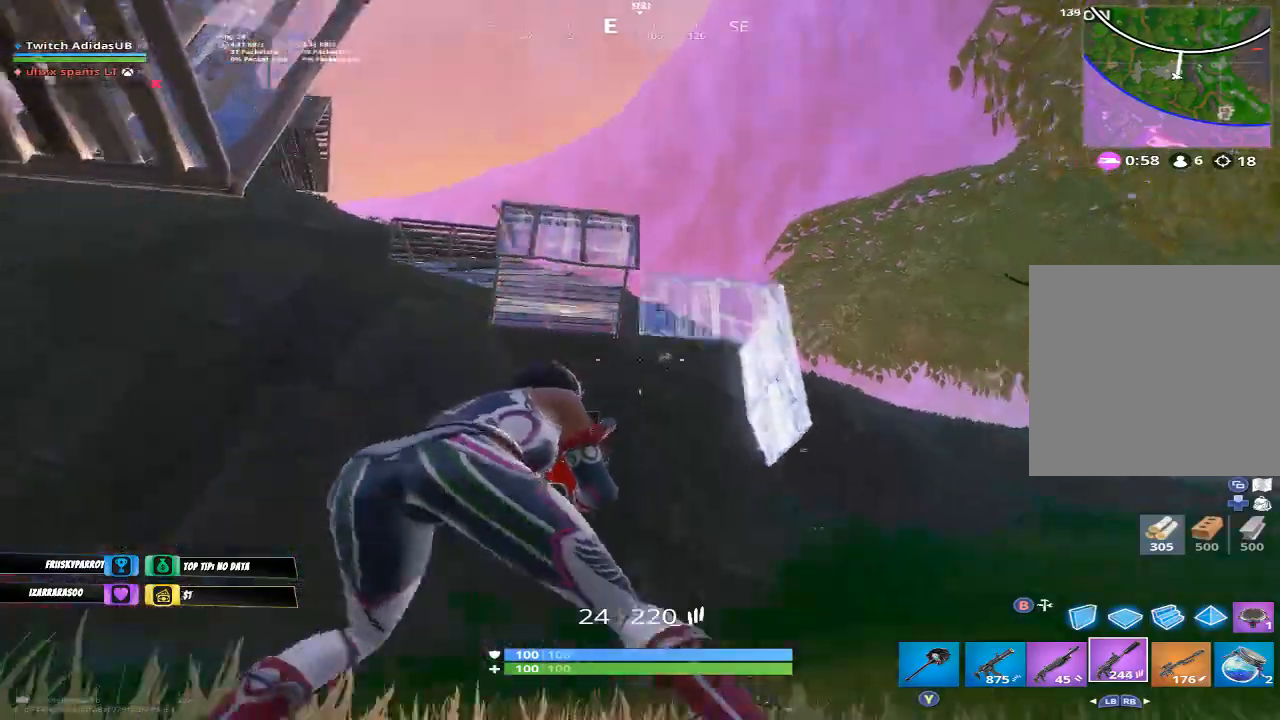
Gameplay with a controller (Xbox layout); each line is a JSON object with the inputs held at the frame after it. "events" lists button and stick changes between this image and that frame as [ms after this image, input, new state], when the widget could be followed in between.
{"buttons": [], "left_stick": "down-left", "right_stick": "left", "events": [[33, "left_stick", "down-left"], [67, "L2", "down"], [100, "right_stick", "center"], [133, "left_stick", "down"], [167, "R2", "down"], [200, "right_stick", "down-right"], [400, "right_stick", "center"], [467, "L2", "up"], [467, "left_stick", "down-left"], [467, "right_stick", "left"], [500, "R2", "up"]]}
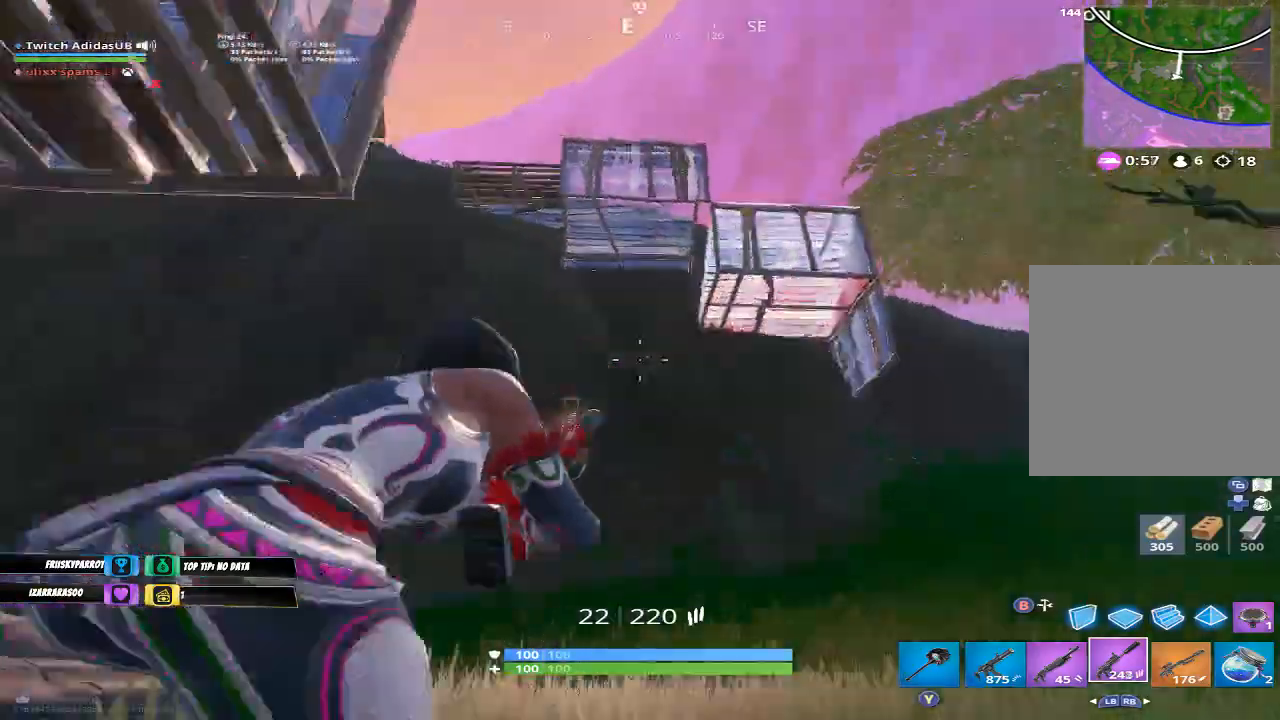
{"buttons": [], "left_stick": "up-left", "right_stick": "right", "events": [[67, "R3", "down"], [100, "left_stick", "left"], [133, "R3", "up"], [233, "right_stick", "center"], [300, "left_stick", "up-left"], [467, "right_stick", "right"]]}
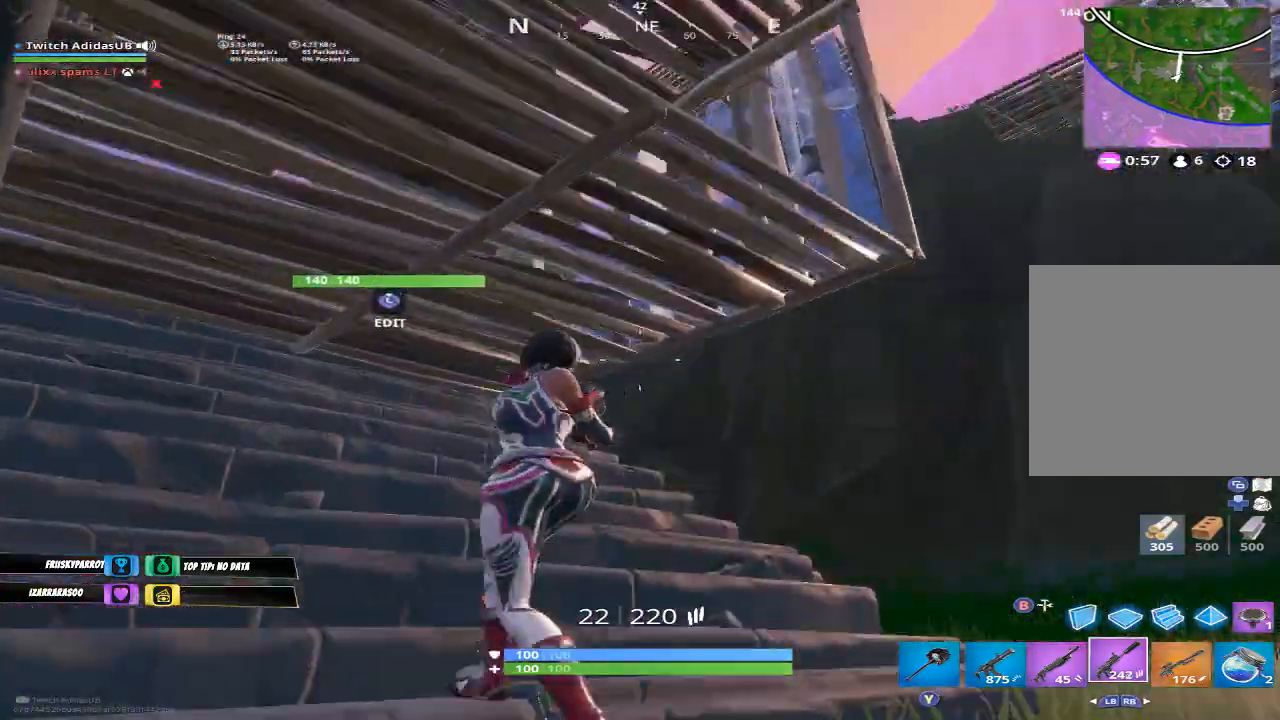
{"buttons": [], "left_stick": "right", "right_stick": "center", "events": [[233, "left_stick", "down-left"], [233, "right_stick", "center"], [333, "left_stick", "right"]]}
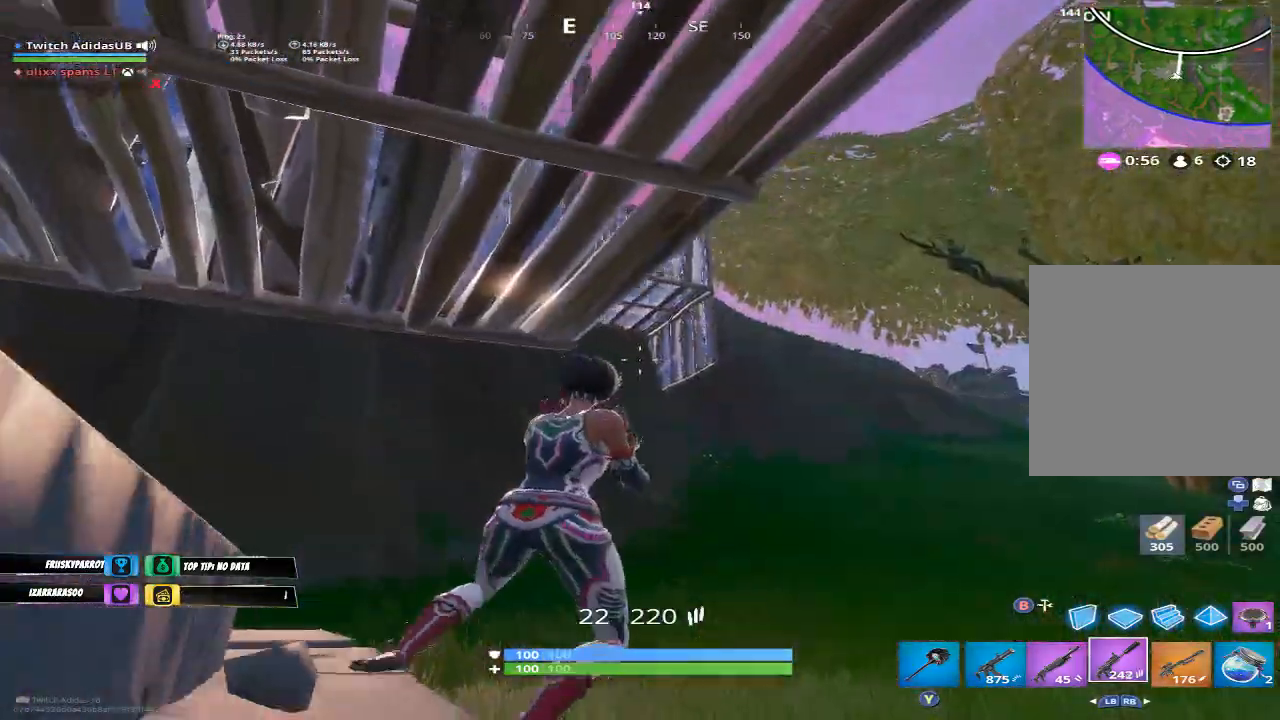
{"buttons": ["R3"], "left_stick": "up", "right_stick": "left", "events": [[67, "R3", "down"], [100, "right_stick", "up-left"], [167, "R3", "up"], [200, "right_stick", "center"], [233, "left_stick", "up-right"], [433, "left_stick", "up"], [500, "R3", "down"], [500, "right_stick", "left"]]}
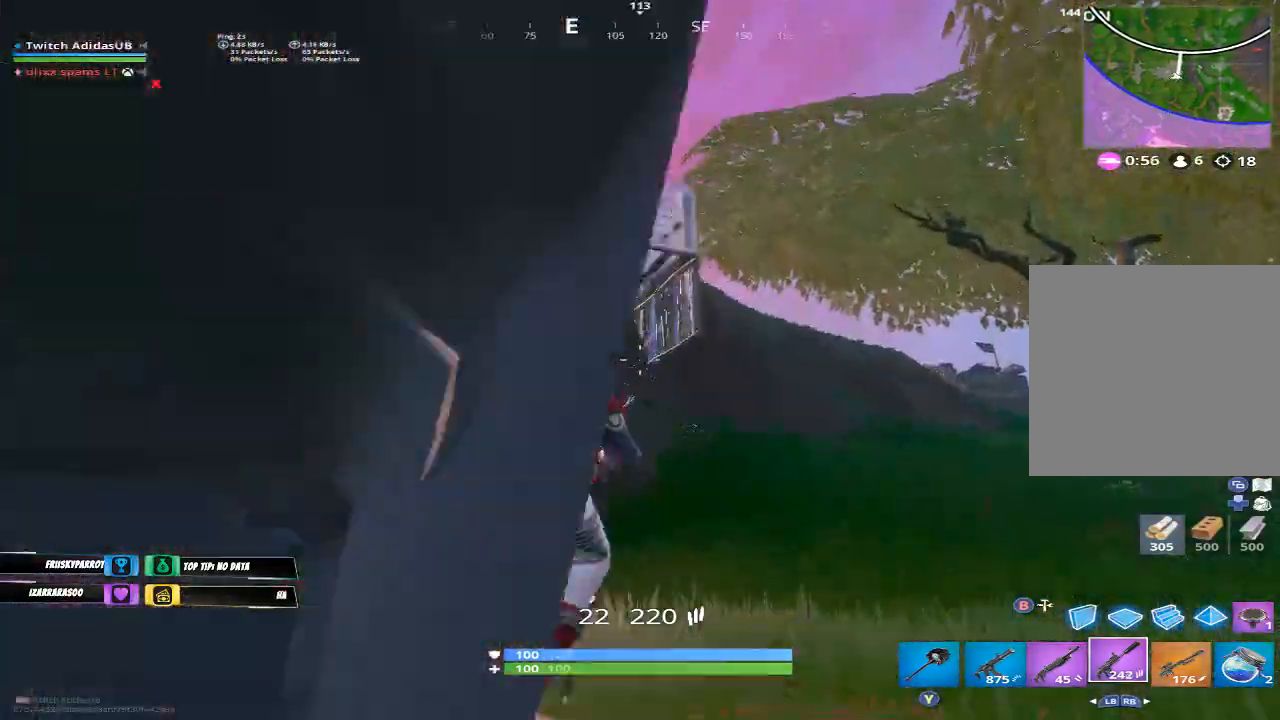
{"buttons": [], "left_stick": "up", "right_stick": "center", "events": [[67, "right_stick", "down-left"], [100, "R3", "up"], [267, "right_stick", "center"], [400, "B", "down"], [467, "B", "up"]]}
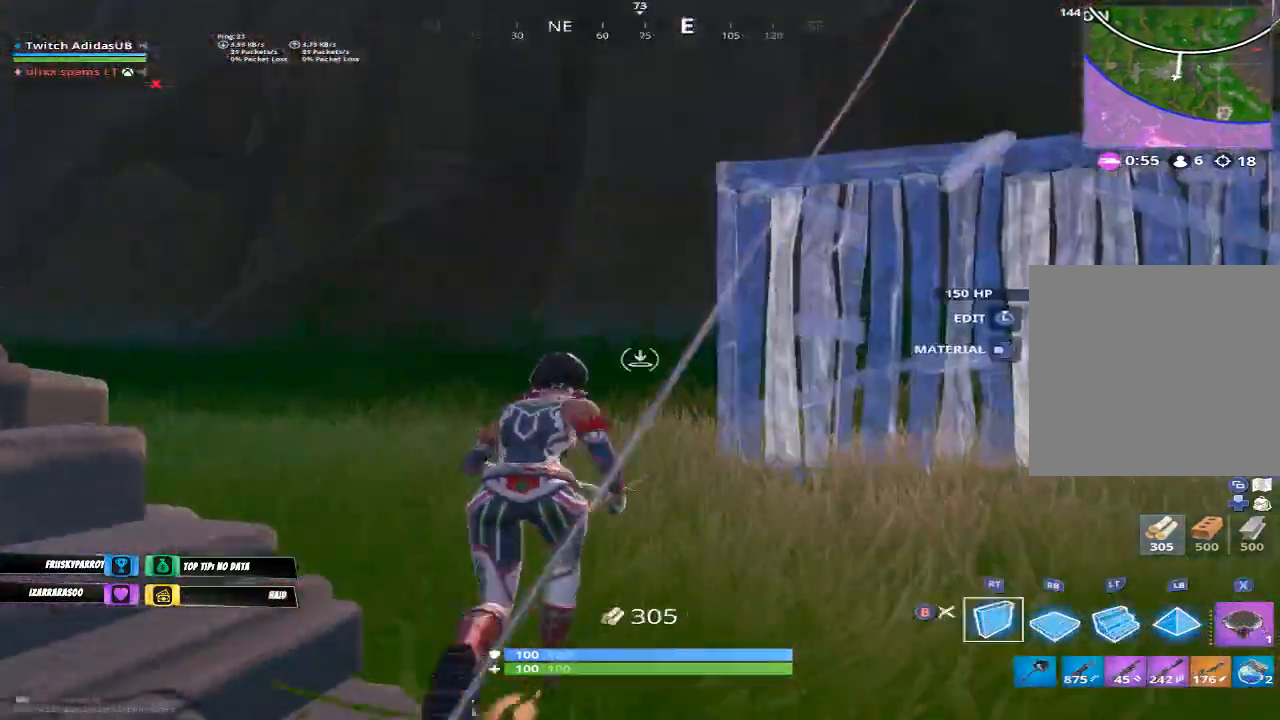
{"buttons": [], "left_stick": "up", "right_stick": "down", "events": [[67, "X", "down"], [133, "X", "up"], [133, "left_stick", "up-left"], [167, "X", "down"], [233, "X", "up"], [367, "left_stick", "up"], [400, "right_stick", "down"]]}
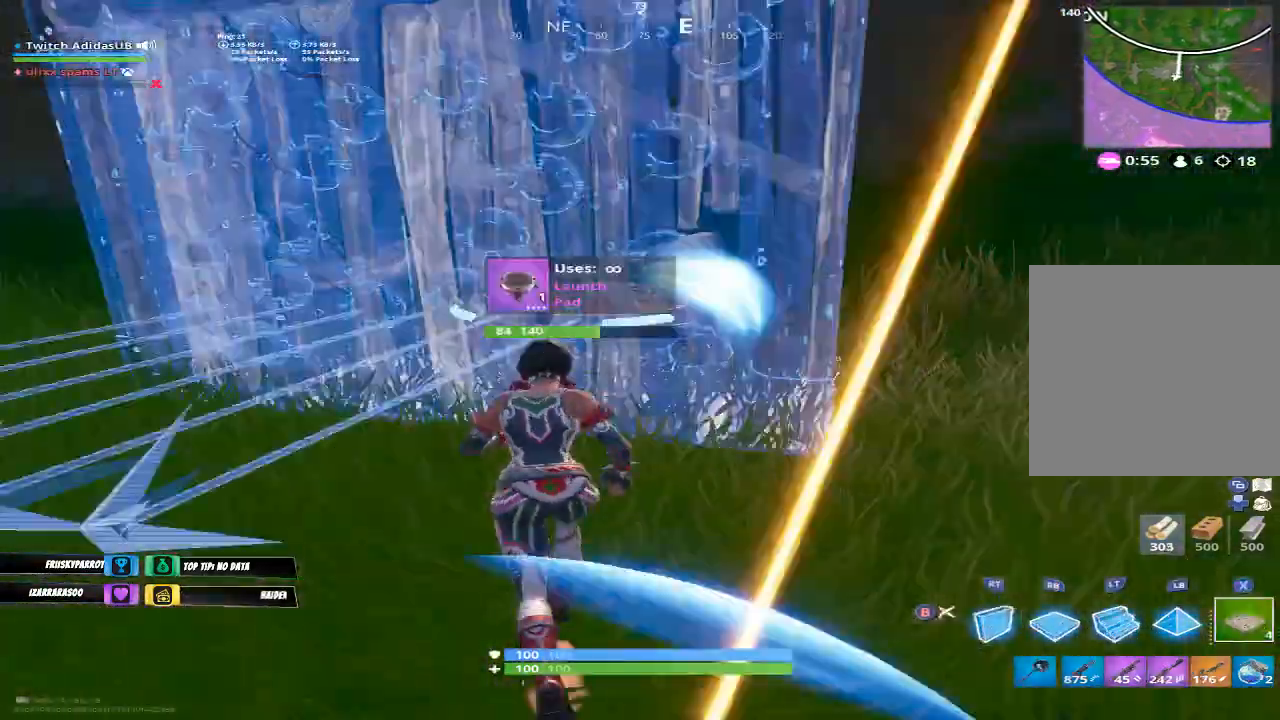
{"buttons": ["R1"], "left_stick": "up", "right_stick": "center", "events": [[100, "right_stick", "center"], [167, "A", "down"], [233, "A", "up"], [300, "Y", "down"], [367, "Y", "up"], [467, "R1", "down"]]}
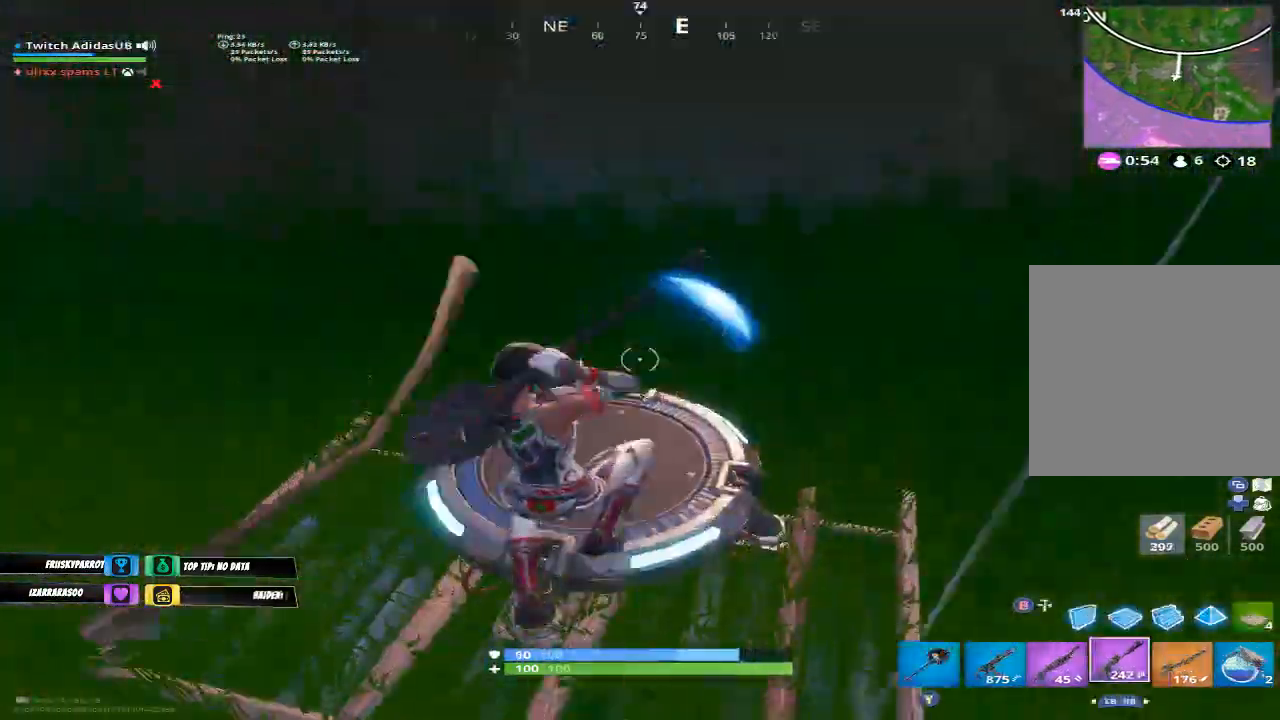
{"buttons": [], "left_stick": "up-right", "right_stick": "center", "events": [[33, "right_stick", "up"], [67, "R1", "up"], [67, "left_stick", "right"], [167, "left_stick", "down-right"], [400, "left_stick", "right"], [433, "right_stick", "center"], [500, "left_stick", "up-right"]]}
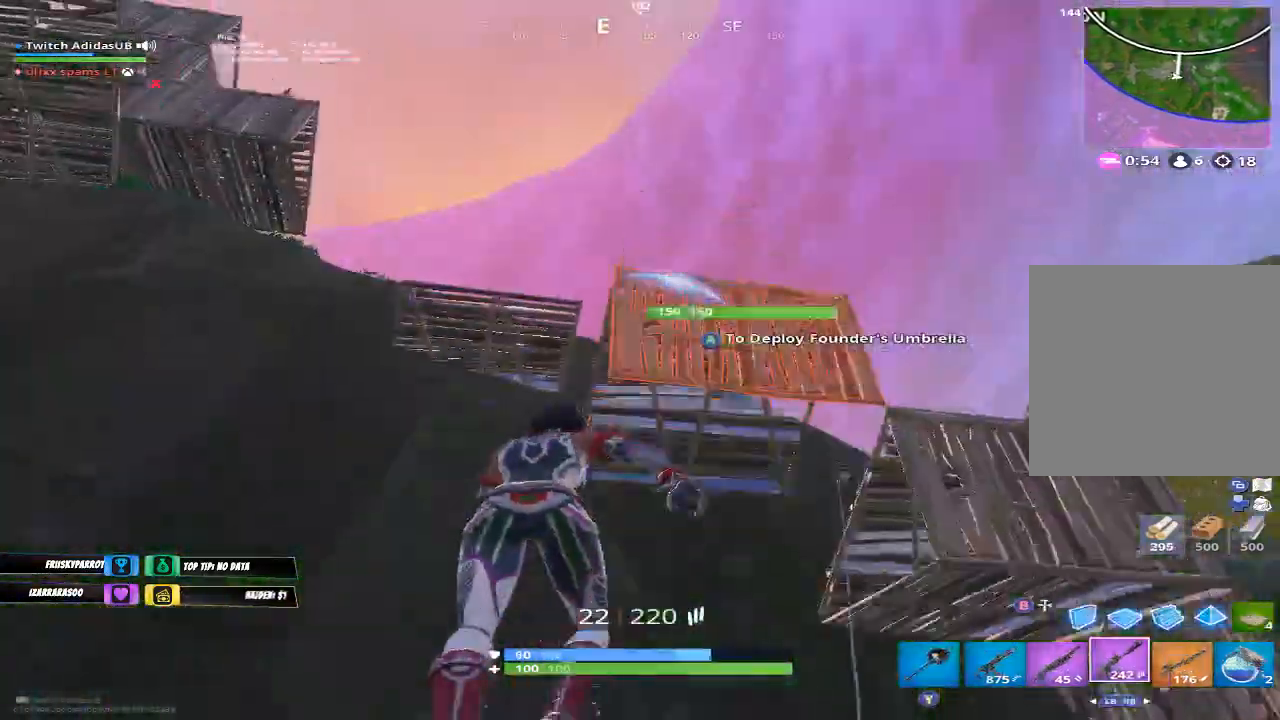
{"buttons": [], "left_stick": "up", "right_stick": "center", "events": [[100, "right_stick", "down-left"], [233, "left_stick", "up"], [367, "right_stick", "center"]]}
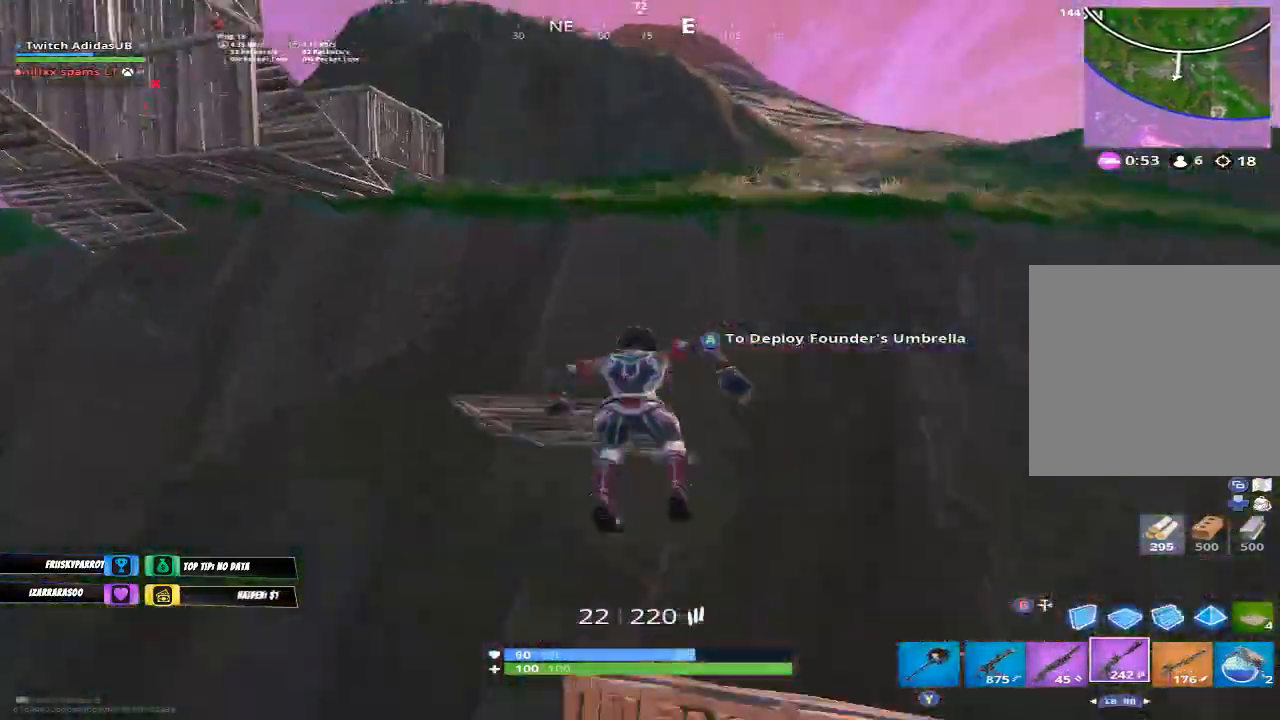
{"buttons": [], "left_stick": "up-left", "right_stick": "down-left", "events": [[33, "A", "down"], [100, "A", "up"], [100, "left_stick", "up-right"], [233, "right_stick", "left"], [333, "left_stick", "up-left"], [367, "right_stick", "down-left"]]}
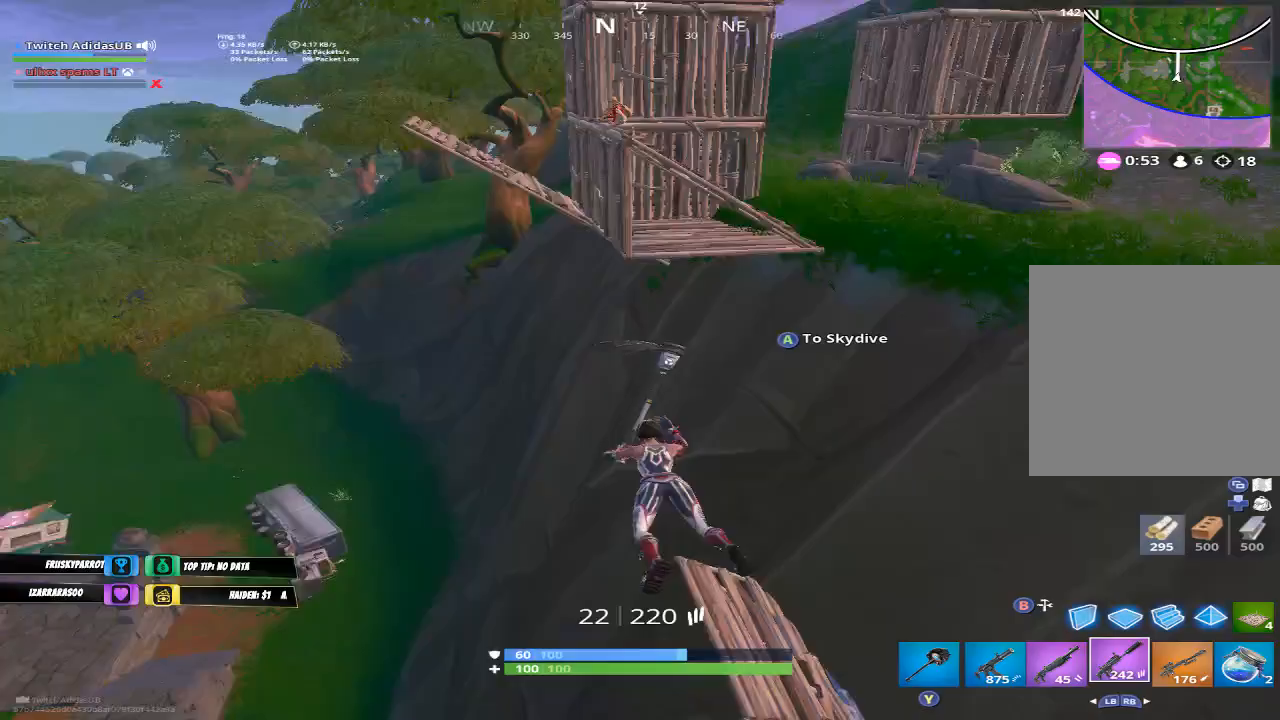
{"buttons": [], "left_stick": "up", "right_stick": "up-right", "events": [[233, "right_stick", "left"], [367, "right_stick", "center"], [467, "left_stick", "up"], [500, "right_stick", "up-right"]]}
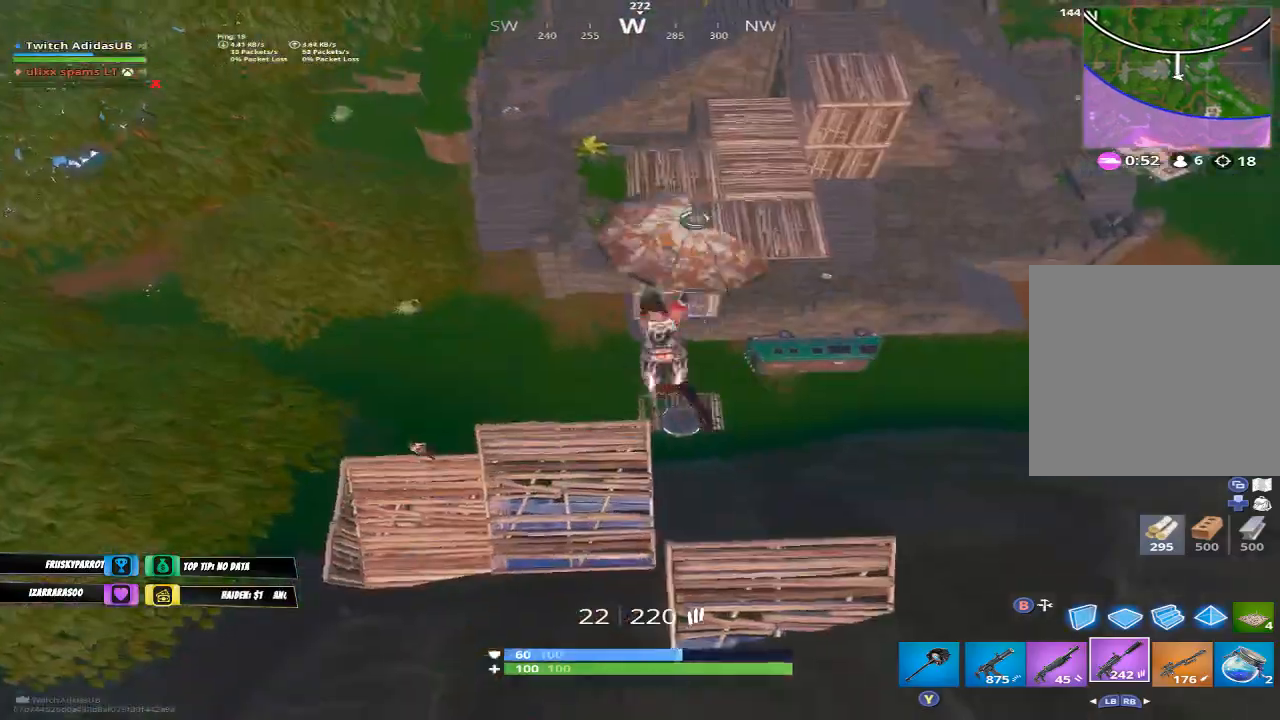
{"buttons": [], "left_stick": "up", "right_stick": "center", "events": [[33, "left_stick", "up-right"], [300, "left_stick", "up"], [367, "right_stick", "center"]]}
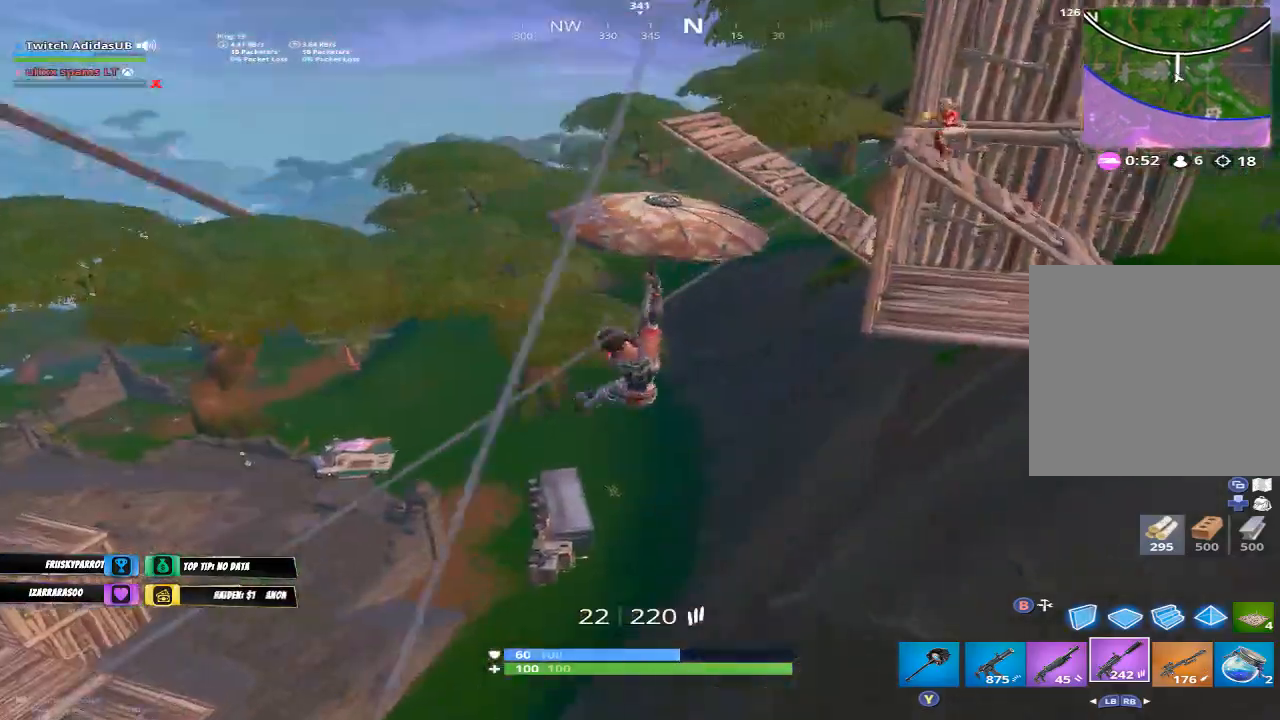
{"buttons": [], "left_stick": "up", "right_stick": "center", "events": [[33, "right_stick", "up-right"], [133, "right_stick", "center"]]}
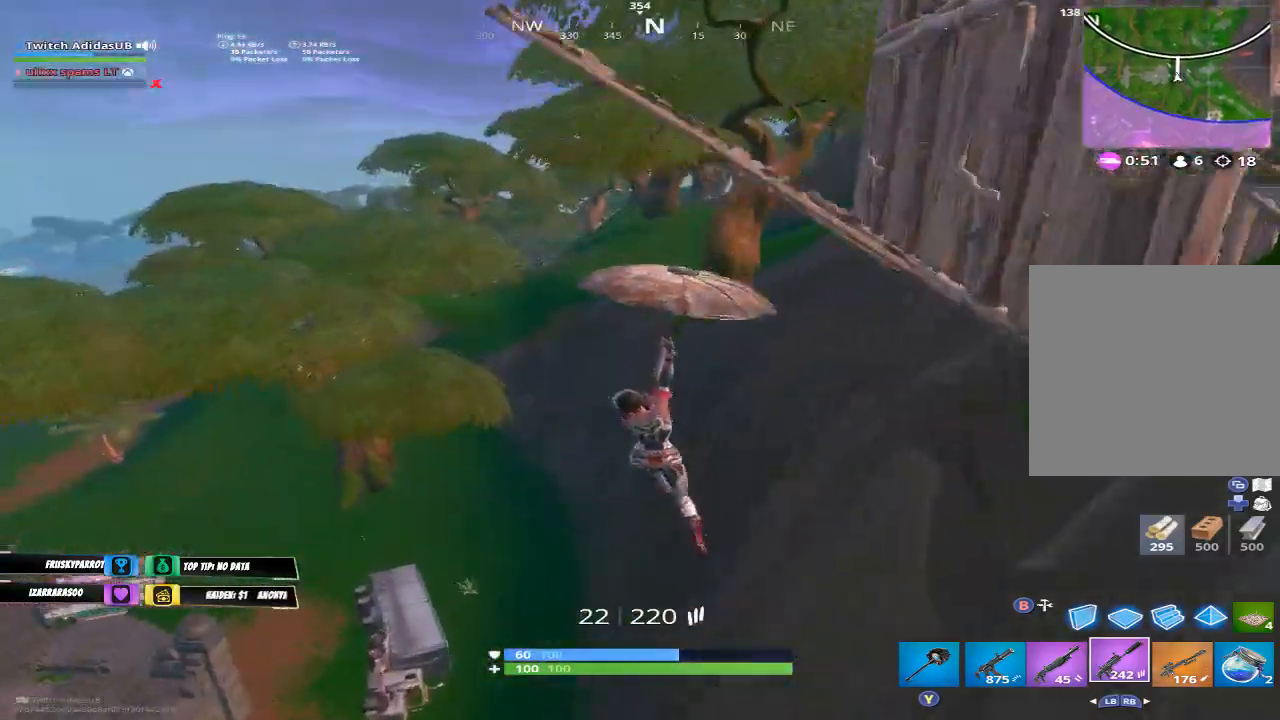
{"buttons": [], "left_stick": "up", "right_stick": "center", "events": [[400, "right_stick", "up-right"], [500, "right_stick", "center"]]}
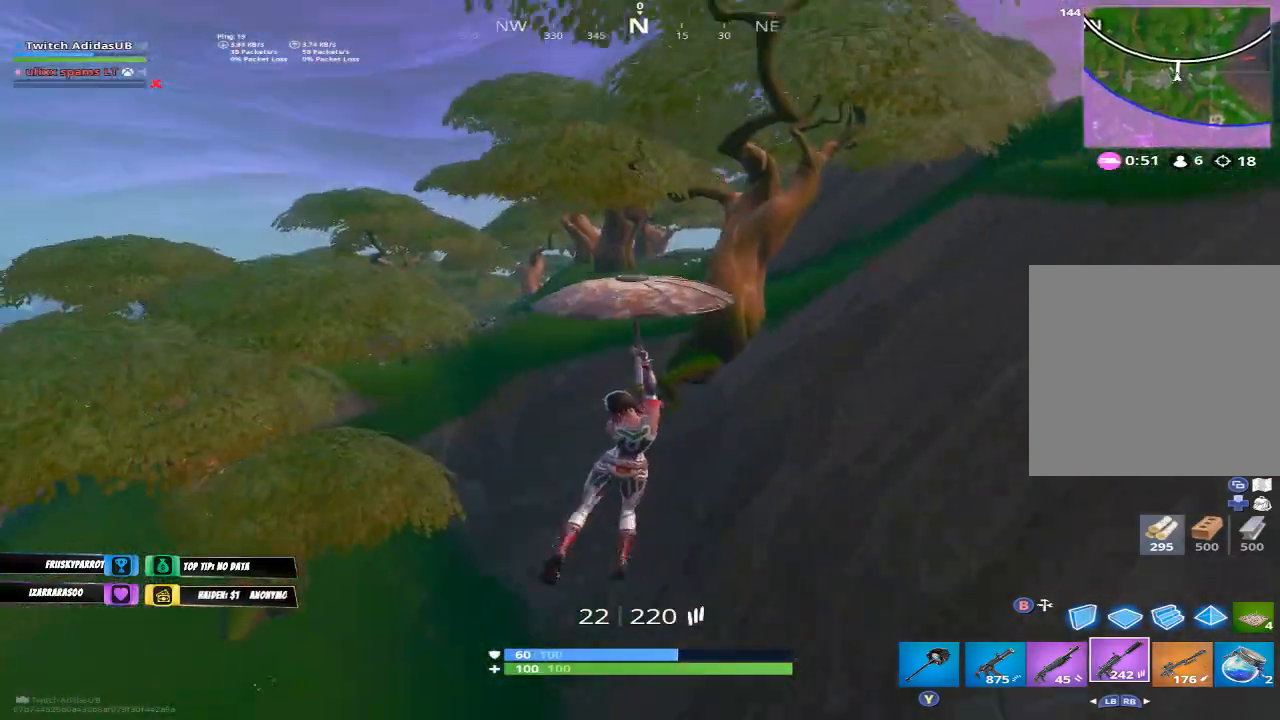
{"buttons": [], "left_stick": "up-left", "right_stick": "left", "events": [[333, "left_stick", "up-left"], [467, "right_stick", "left"]]}
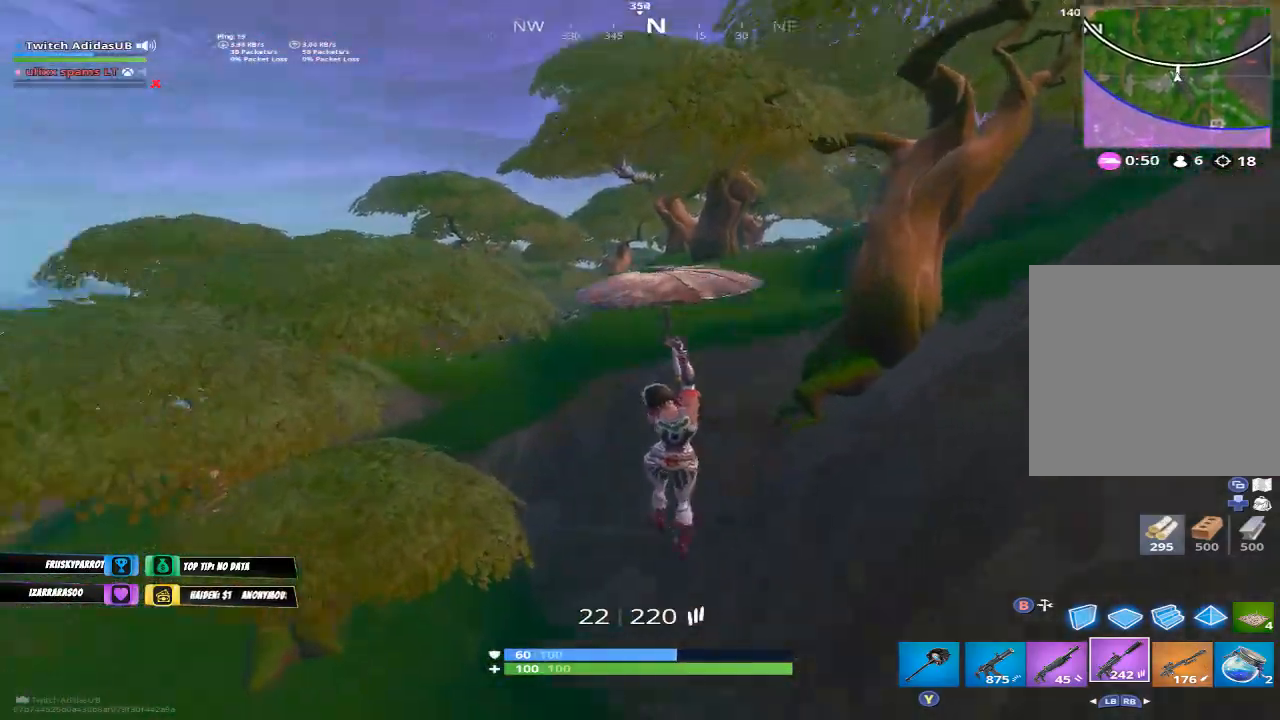
{"buttons": [], "left_stick": "up-right", "right_stick": "right", "events": [[133, "right_stick", "center"], [267, "left_stick", "up"], [433, "left_stick", "up-right"], [500, "right_stick", "right"]]}
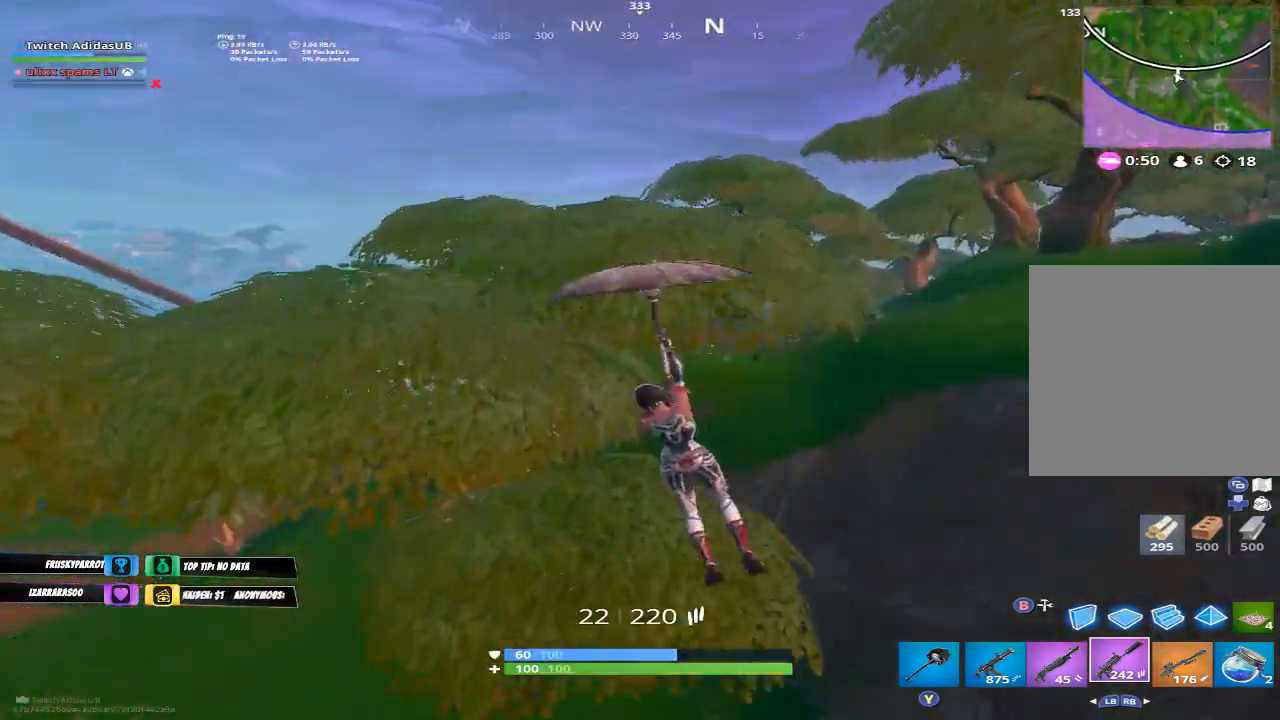
{"buttons": [], "left_stick": "up-left", "right_stick": "center", "events": [[133, "right_stick", "center"], [500, "left_stick", "up-left"]]}
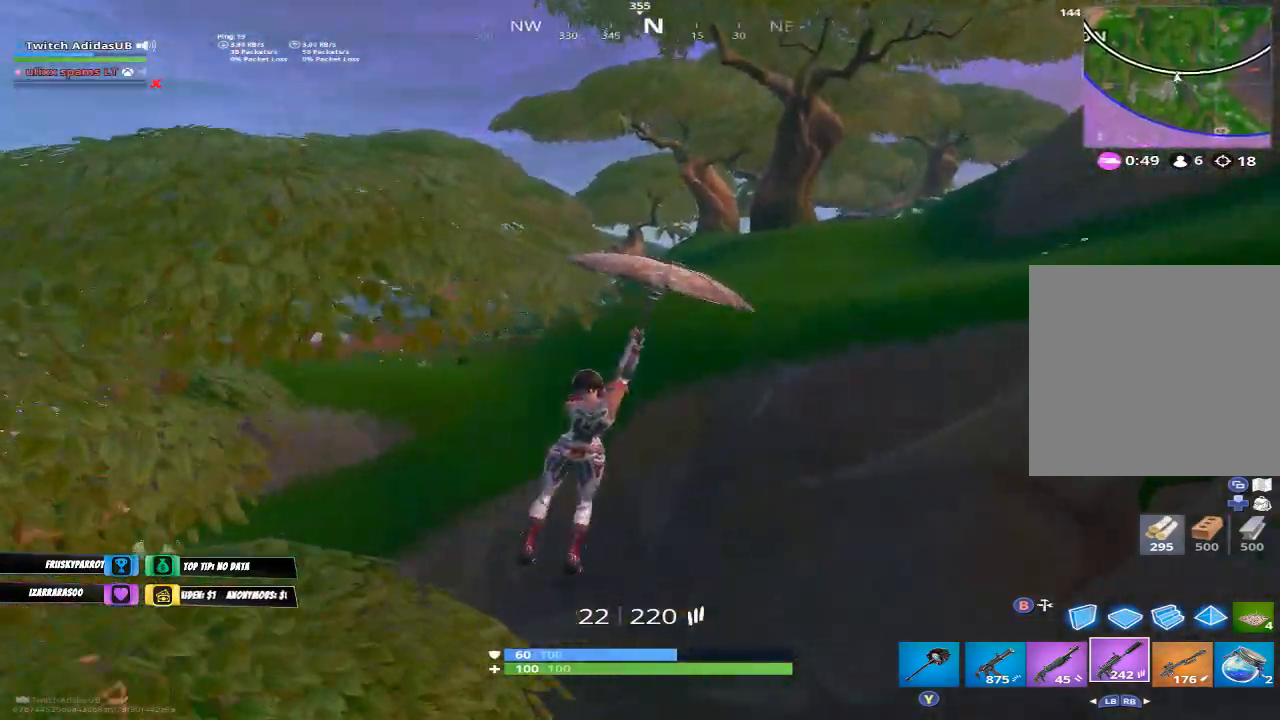
{"buttons": [], "left_stick": "up-left", "right_stick": "center", "events": []}
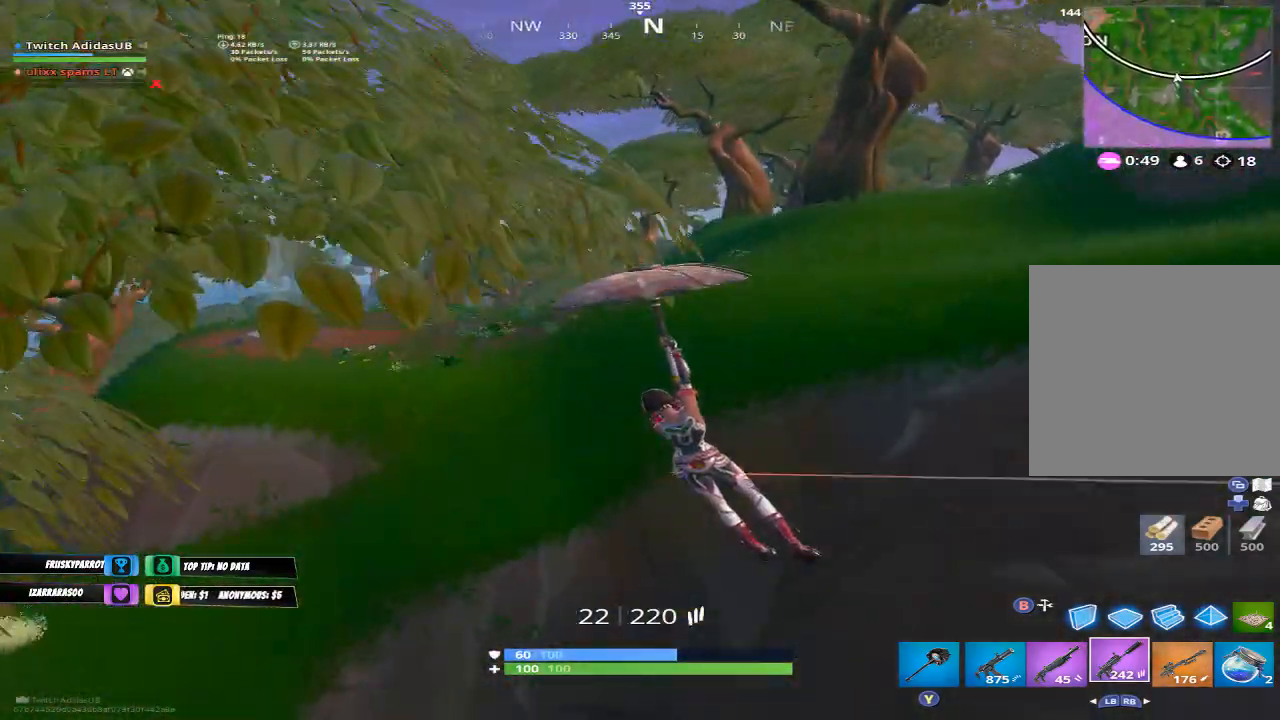
{"buttons": [], "left_stick": "up-left", "right_stick": "down-left", "events": [[367, "right_stick", "down-left"]]}
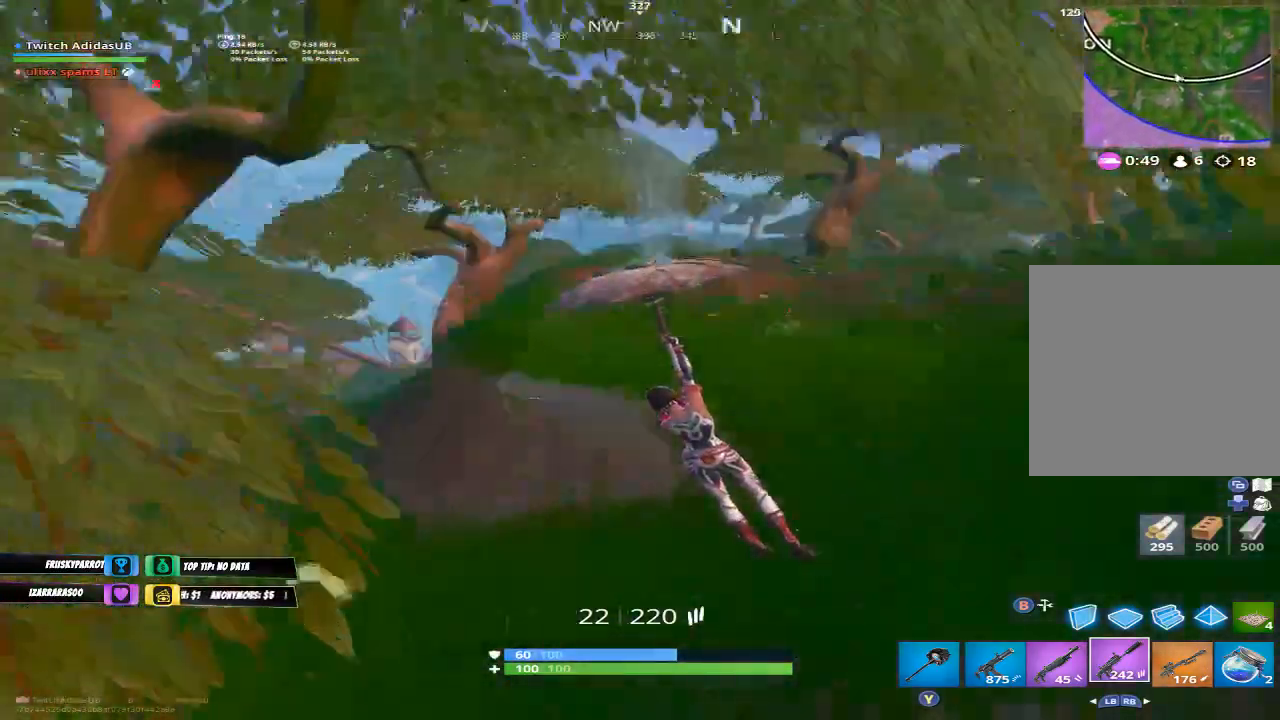
{"buttons": [], "left_stick": "up-right", "right_stick": "center", "events": [[67, "right_stick", "center"], [133, "left_stick", "up"], [300, "right_stick", "up-right"], [333, "left_stick", "up-right"], [500, "right_stick", "center"]]}
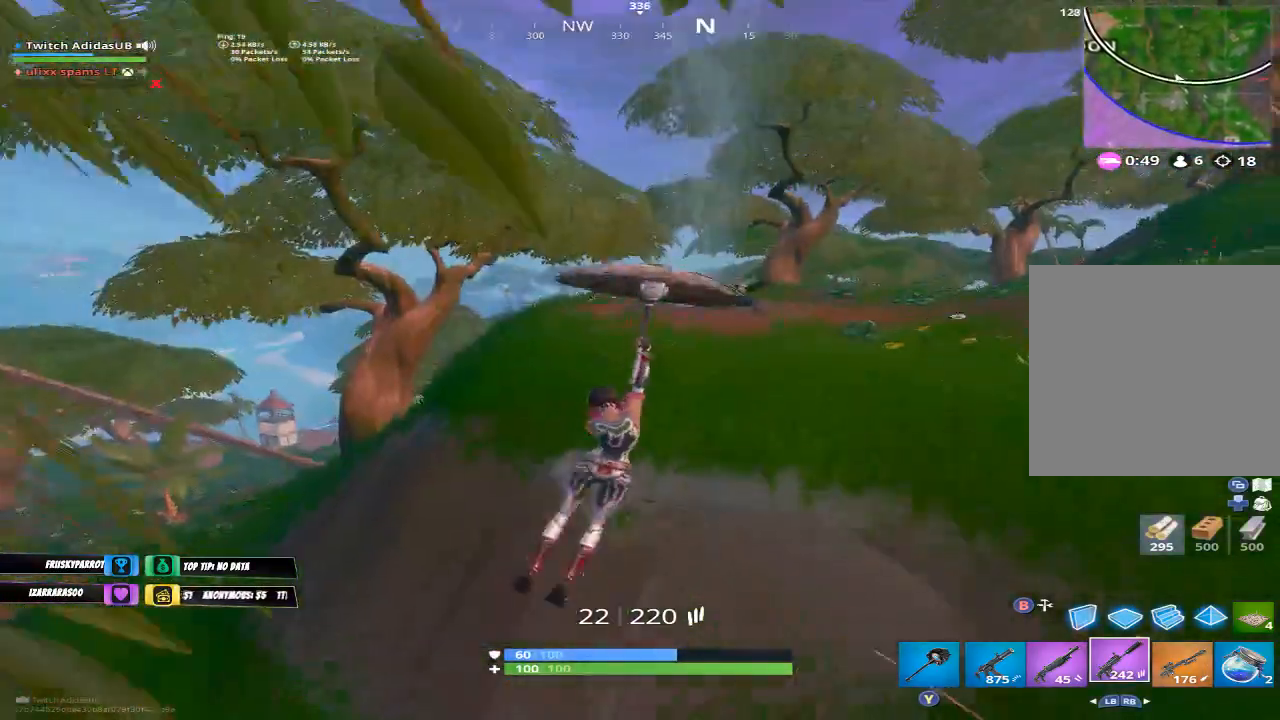
{"buttons": [], "left_stick": "up", "right_stick": "center", "events": [[167, "right_stick", "up-right"], [233, "right_stick", "center"], [267, "left_stick", "up"], [367, "A", "down"], [467, "A", "up"]]}
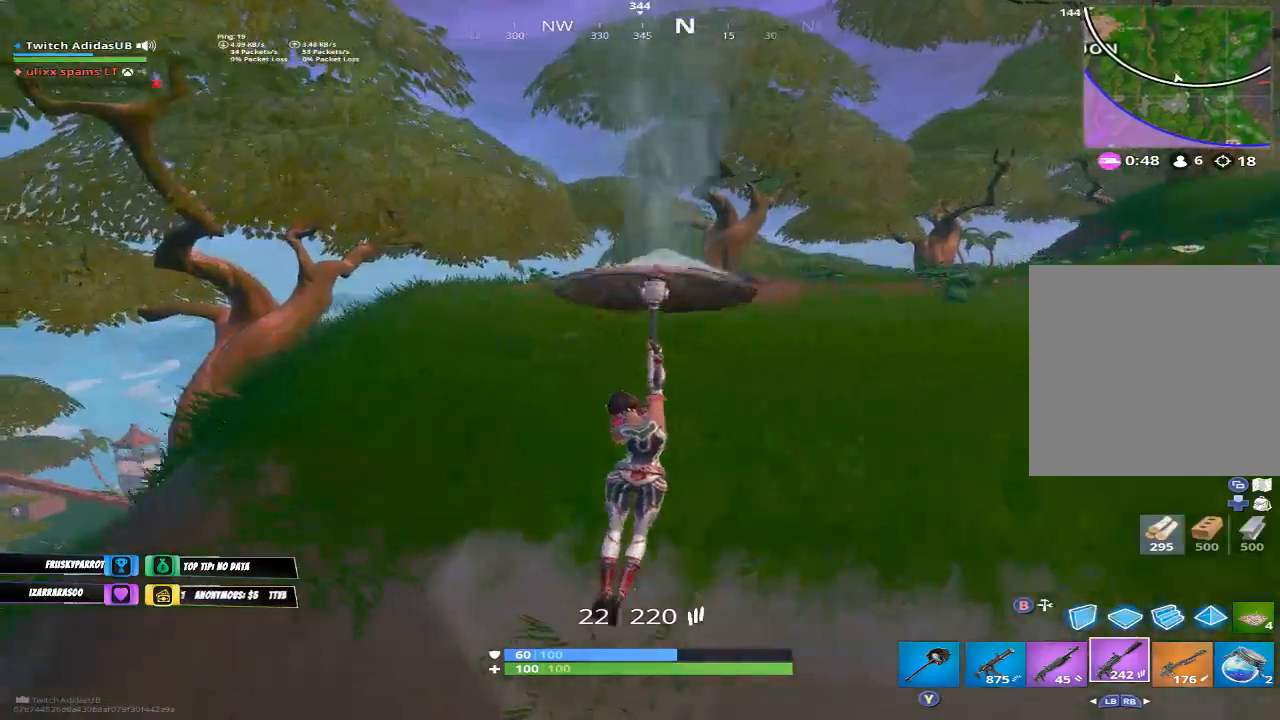
{"buttons": [], "left_stick": "up-left", "right_stick": "center", "events": [[33, "Y", "down"], [100, "Y", "up"], [233, "R1", "down"], [233, "left_stick", "up-left"], [300, "right_stick", "left"], [367, "R1", "up"], [400, "right_stick", "down-left"], [500, "right_stick", "center"]]}
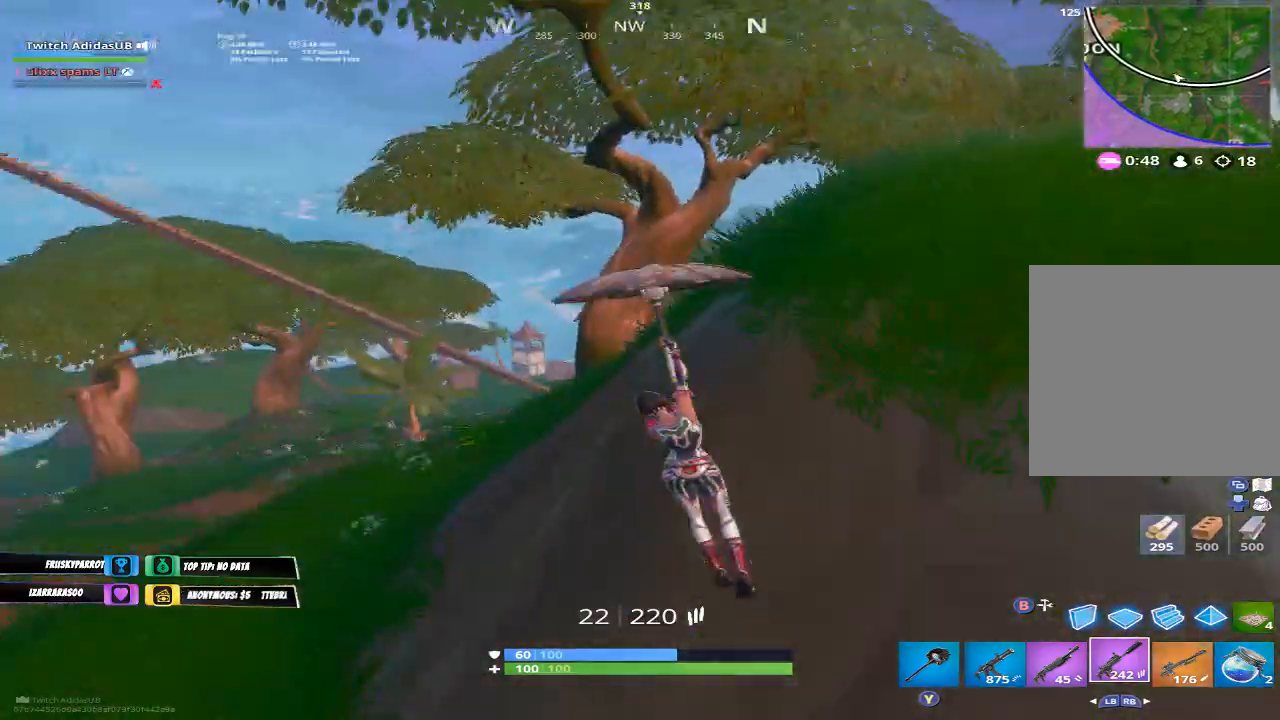
{"buttons": [], "left_stick": "up-right", "right_stick": "right", "events": [[233, "left_stick", "up"], [367, "right_stick", "right"], [467, "left_stick", "up-right"]]}
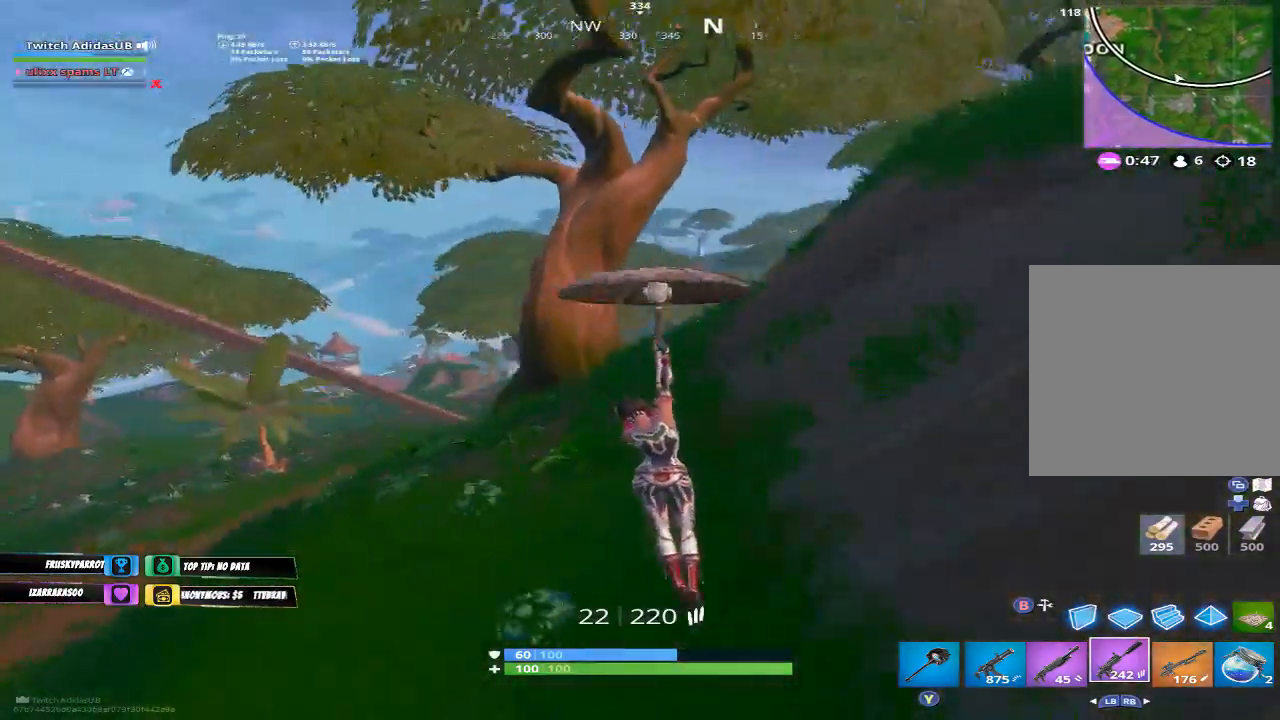
{"buttons": [], "left_stick": "up", "right_stick": "center", "events": [[33, "right_stick", "center"], [133, "right_stick", "up-right"], [333, "right_stick", "center"], [367, "left_stick", "up"]]}
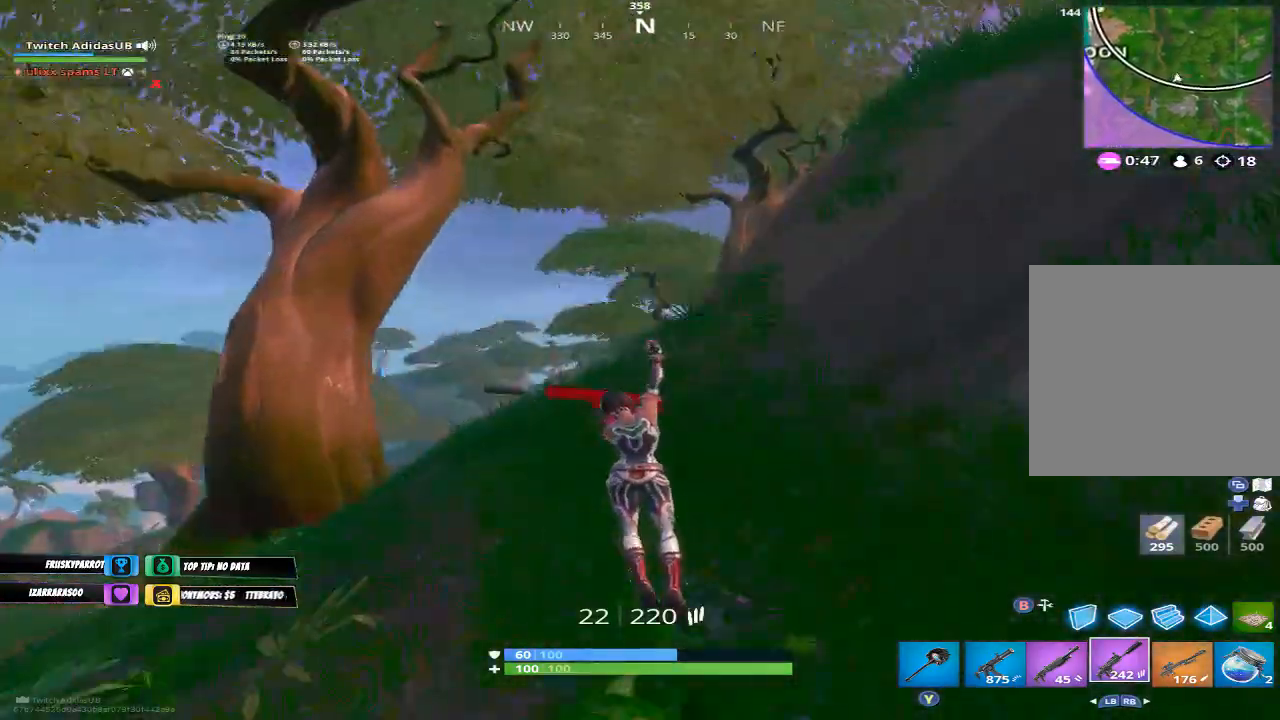
{"buttons": ["B"], "left_stick": "up", "right_stick": "center", "events": [[33, "right_stick", "up-right"], [167, "right_stick", "center"], [467, "B", "down"]]}
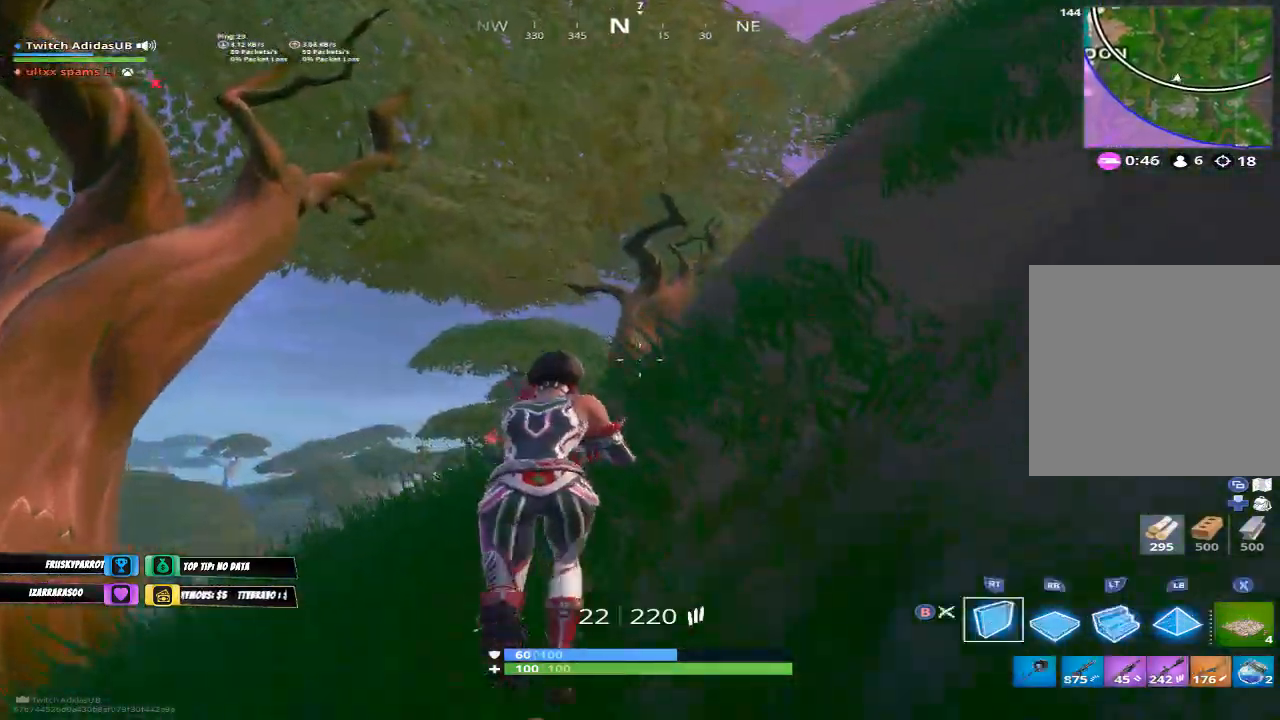
{"buttons": [], "left_stick": "up", "right_stick": "up-right", "events": [[33, "B", "up"], [33, "L2", "down"], [267, "L2", "up"], [500, "right_stick", "up-right"]]}
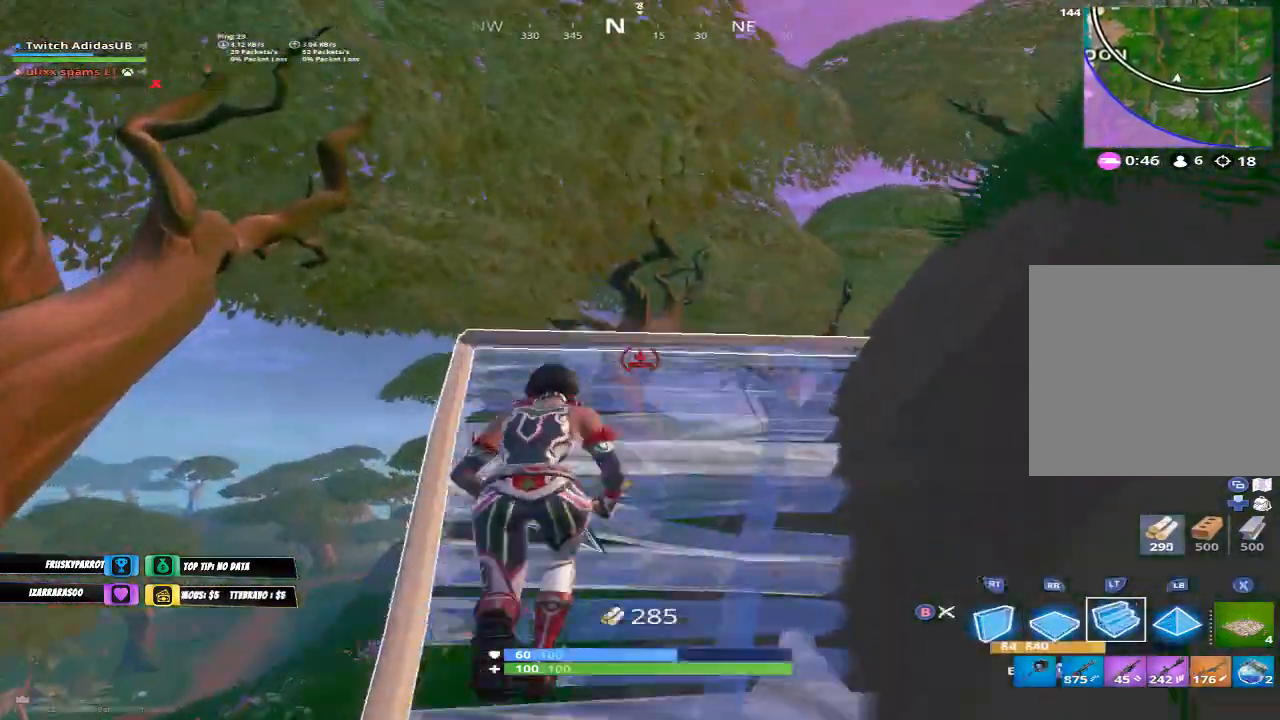
{"buttons": [], "left_stick": "up-left", "right_stick": "center", "events": [[67, "L2", "down"], [100, "right_stick", "center"], [200, "right_stick", "down-right"], [233, "L2", "up"], [267, "left_stick", "up-left"], [367, "right_stick", "center"]]}
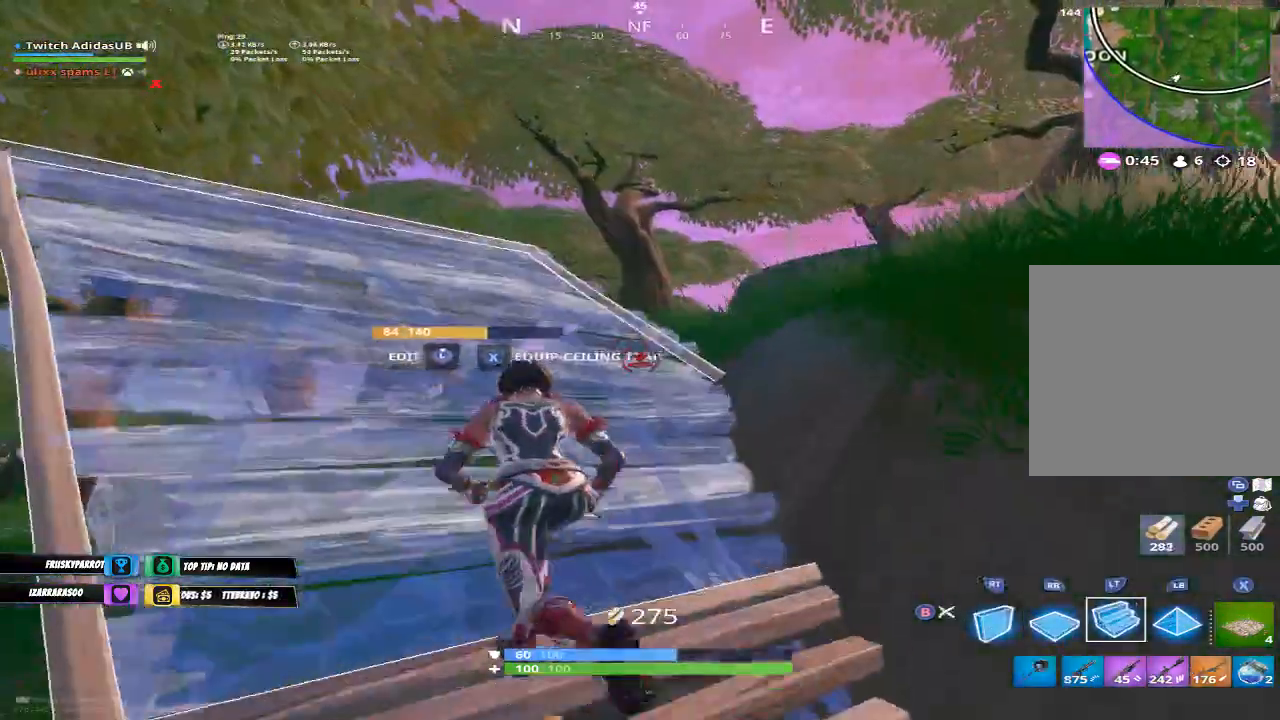
{"buttons": [], "left_stick": "up-right", "right_stick": "right", "events": [[33, "Y", "down"], [100, "Y", "up"], [100, "left_stick", "up"], [233, "R1", "down"], [267, "right_stick", "right"], [333, "R1", "up"], [400, "left_stick", "up-right"]]}
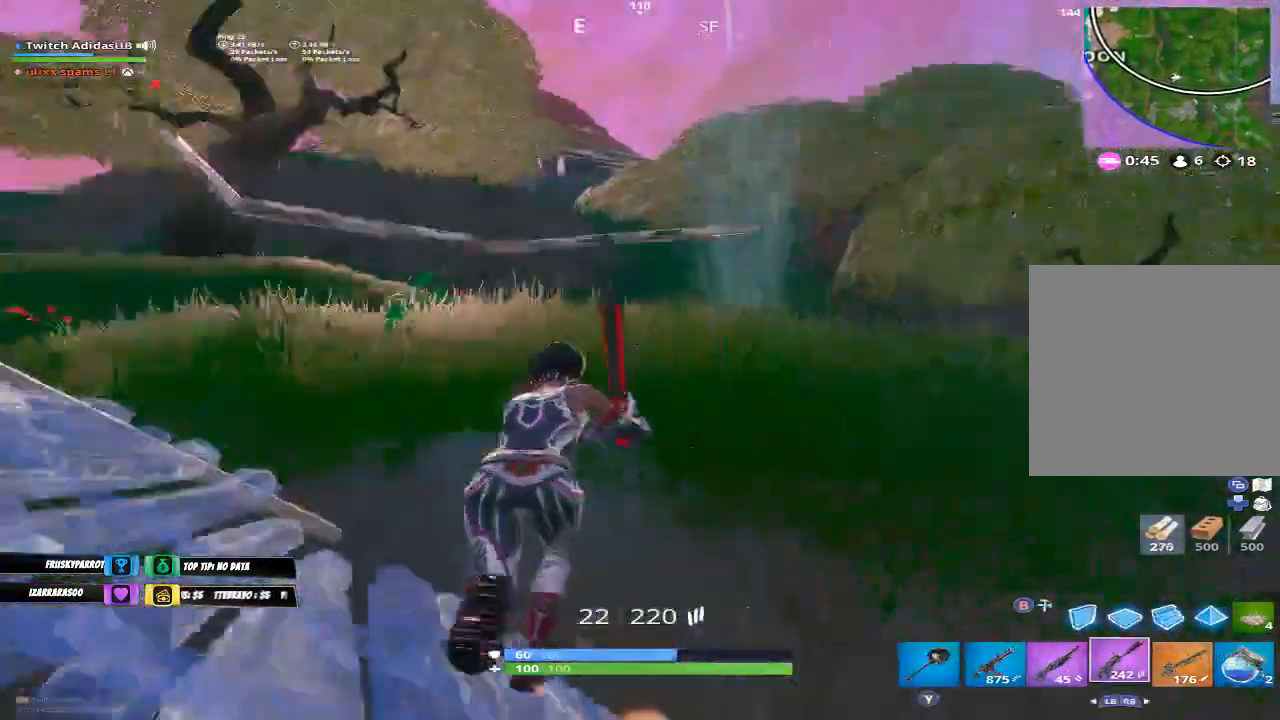
{"buttons": [], "left_stick": "up", "right_stick": "center", "events": [[33, "A", "down"], [67, "right_stick", "center"], [133, "A", "up"], [267, "L1", "down"], [333, "right_stick", "right"], [367, "L1", "up"], [433, "left_stick", "up"], [467, "right_stick", "center"]]}
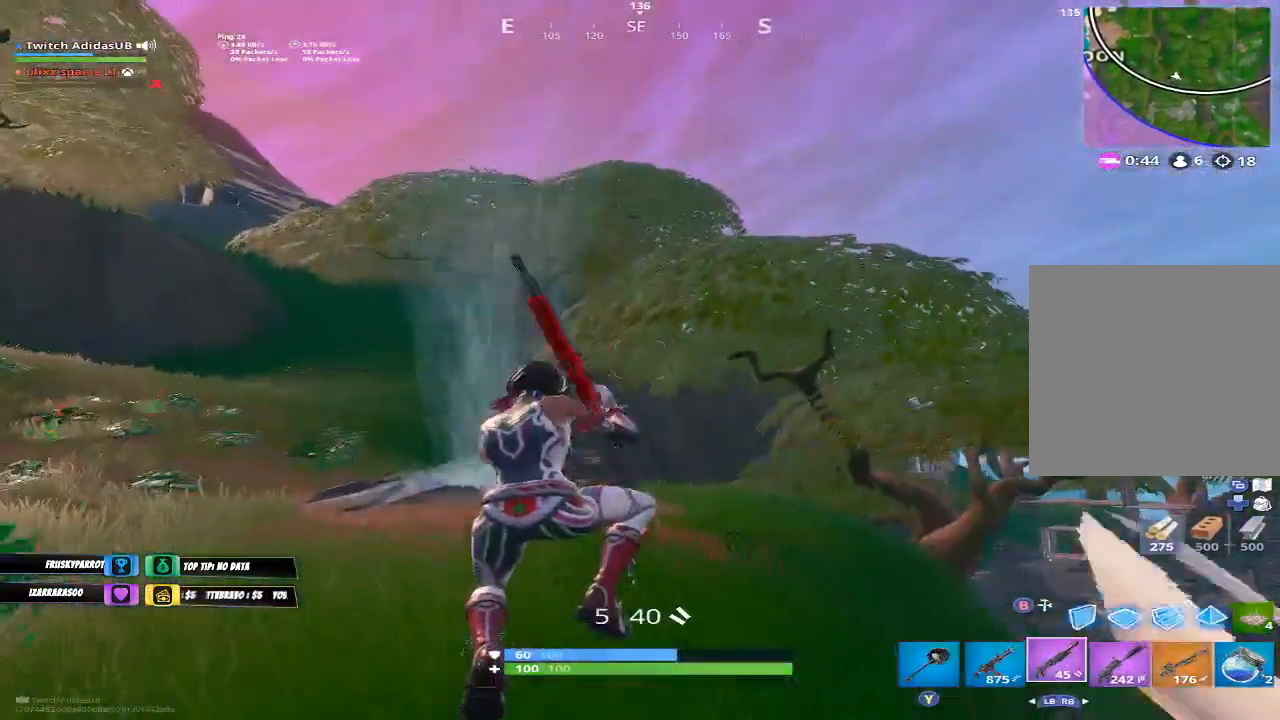
{"buttons": [], "left_stick": "up", "right_stick": "center", "events": []}